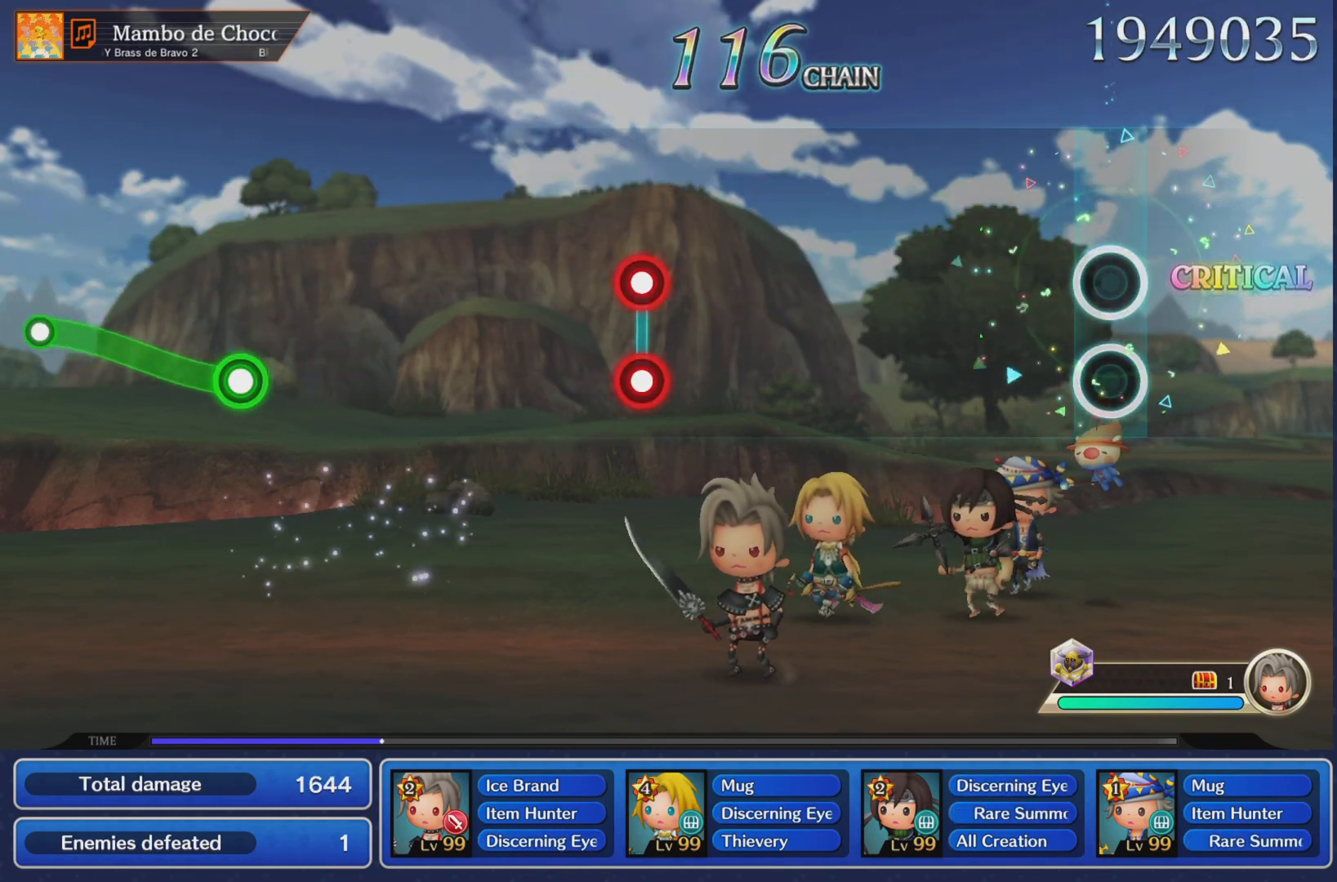
Gameplay with a controller (PlayStation layout); each line is a JSON object with the inputs held at the frame after it. "events" lists button and stick changes between this image and that frame as [ms after this image, input, new state], when the widget could be followed in between. Not read: L3 R3 right_stick.
{"buttons": [], "left_stick": "center", "events": []}
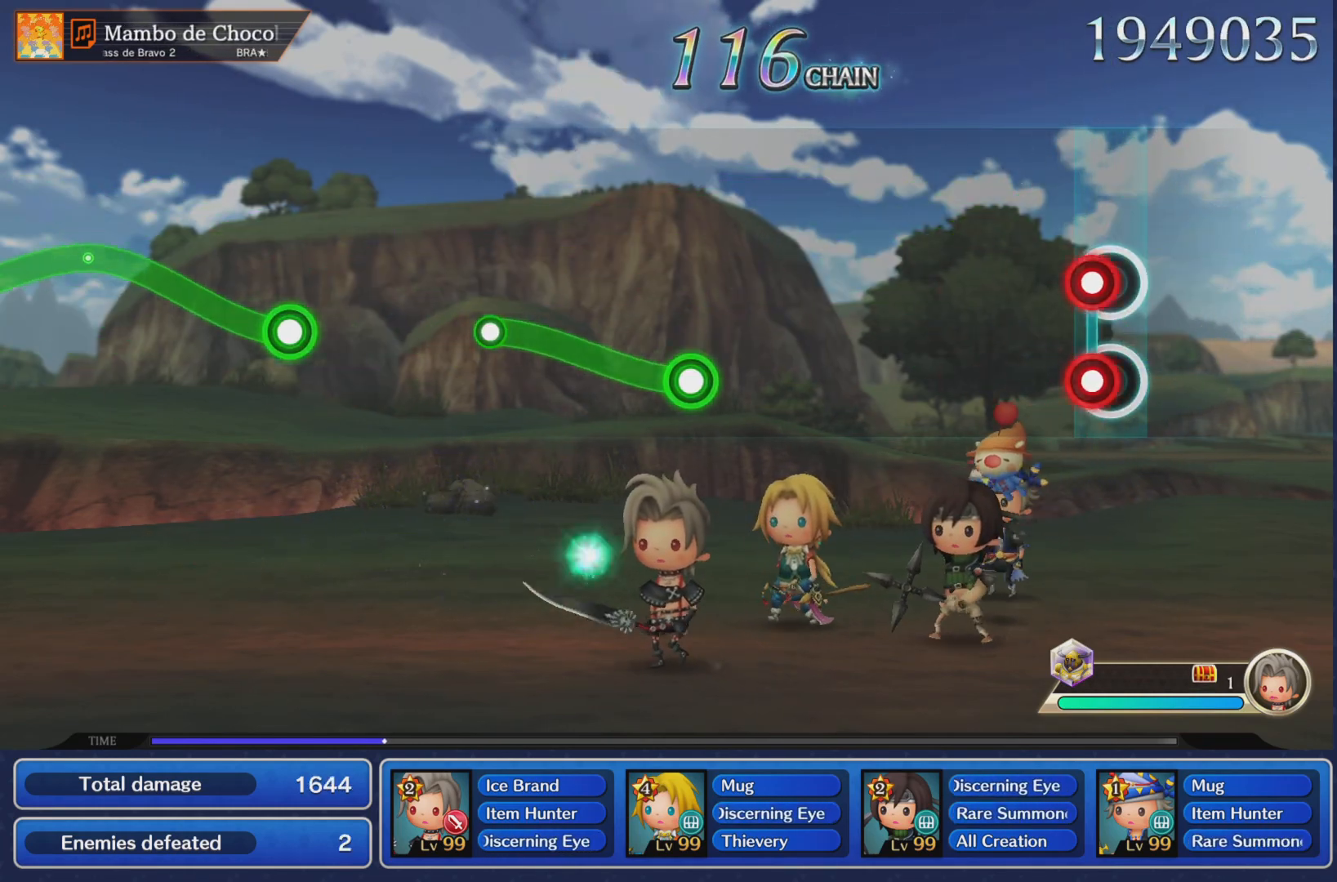
{"buttons": [], "left_stick": "center", "events": [[83, "L1", "down"], [83, "R1", "down"], [166, "L1", "up"], [183, "R1", "up"]]}
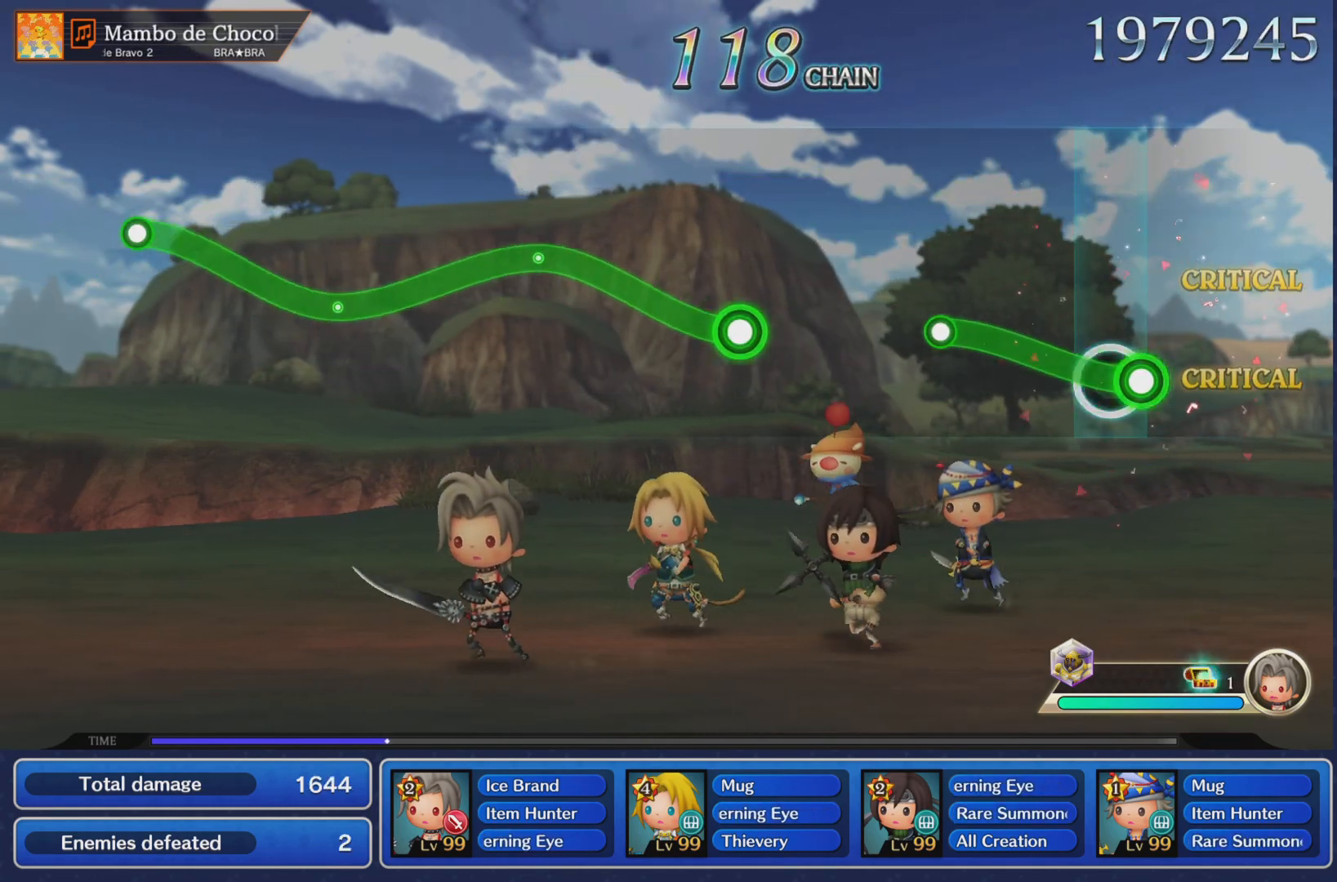
{"buttons": ["R1"], "left_stick": "up", "events": [[34, "R1", "down"], [34, "left_stick", "up"], [250, "R1", "up"], [267, "left_stick", "center"], [434, "left_stick", "up"], [467, "R1", "down"]]}
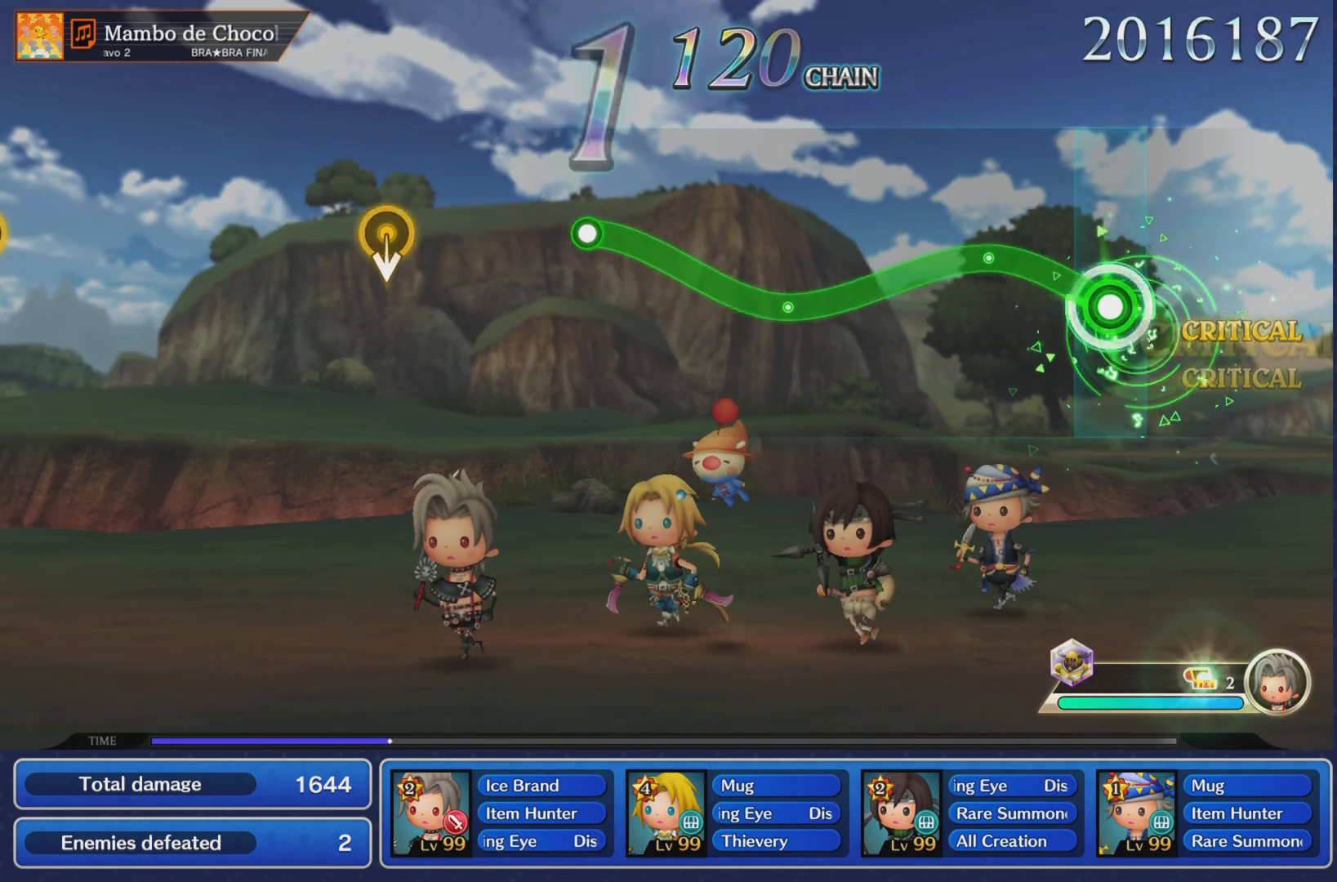
{"buttons": ["R1"], "left_stick": "up", "events": [[200, "left_stick", "center"], [400, "left_stick", "up"]]}
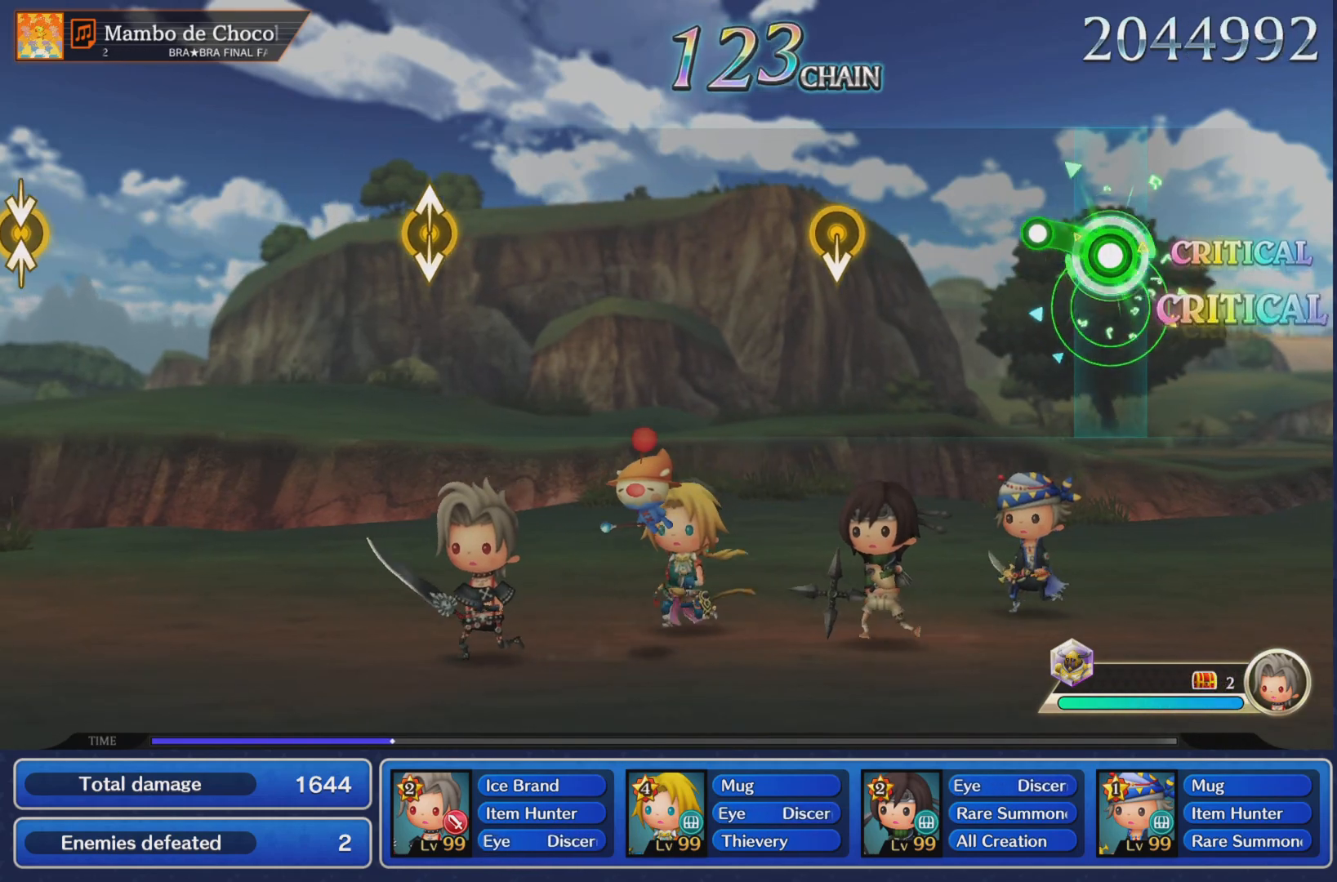
{"buttons": [], "left_stick": "center", "events": [[134, "R1", "up"], [167, "left_stick", "center"]]}
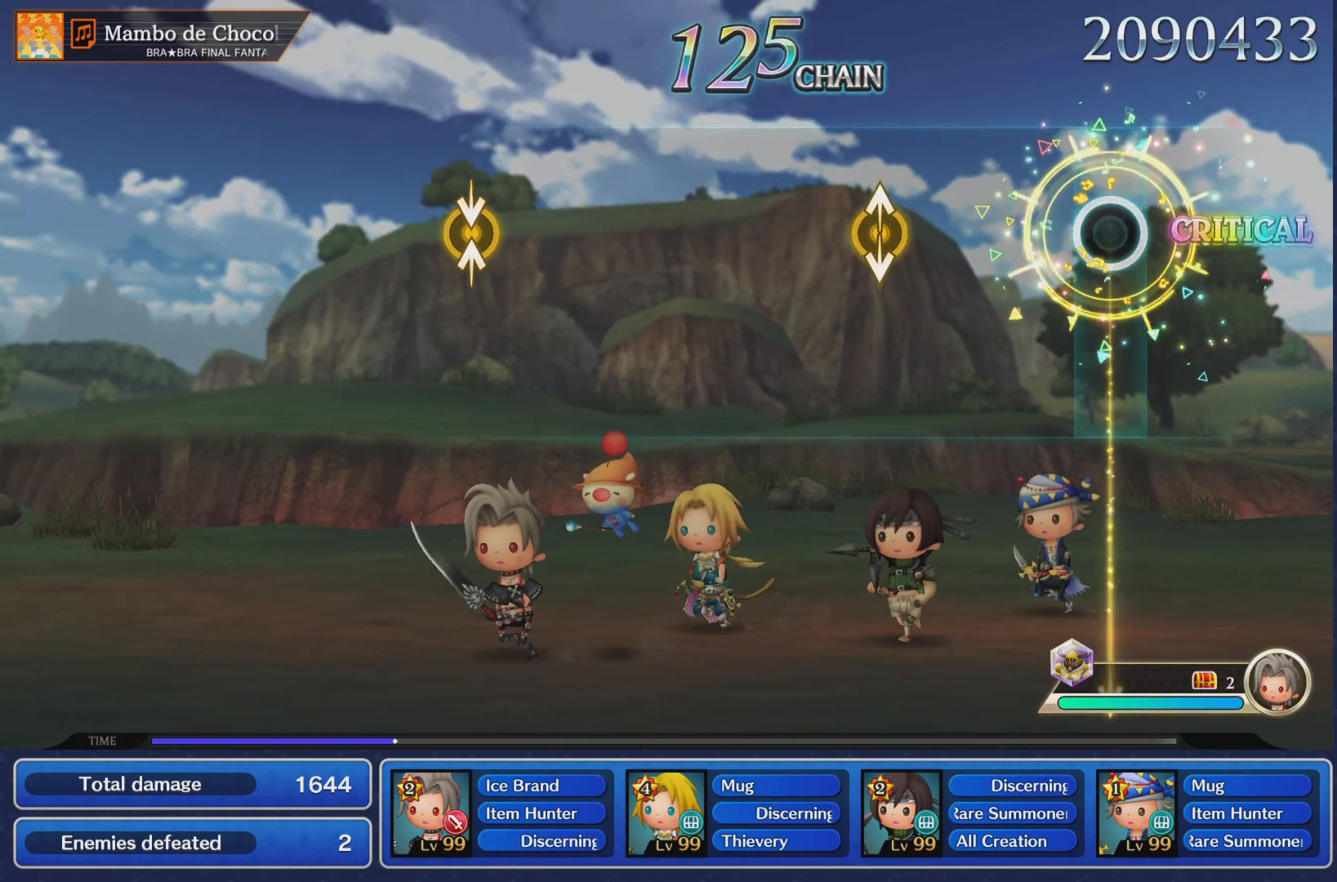
{"buttons": [], "left_stick": "center"}
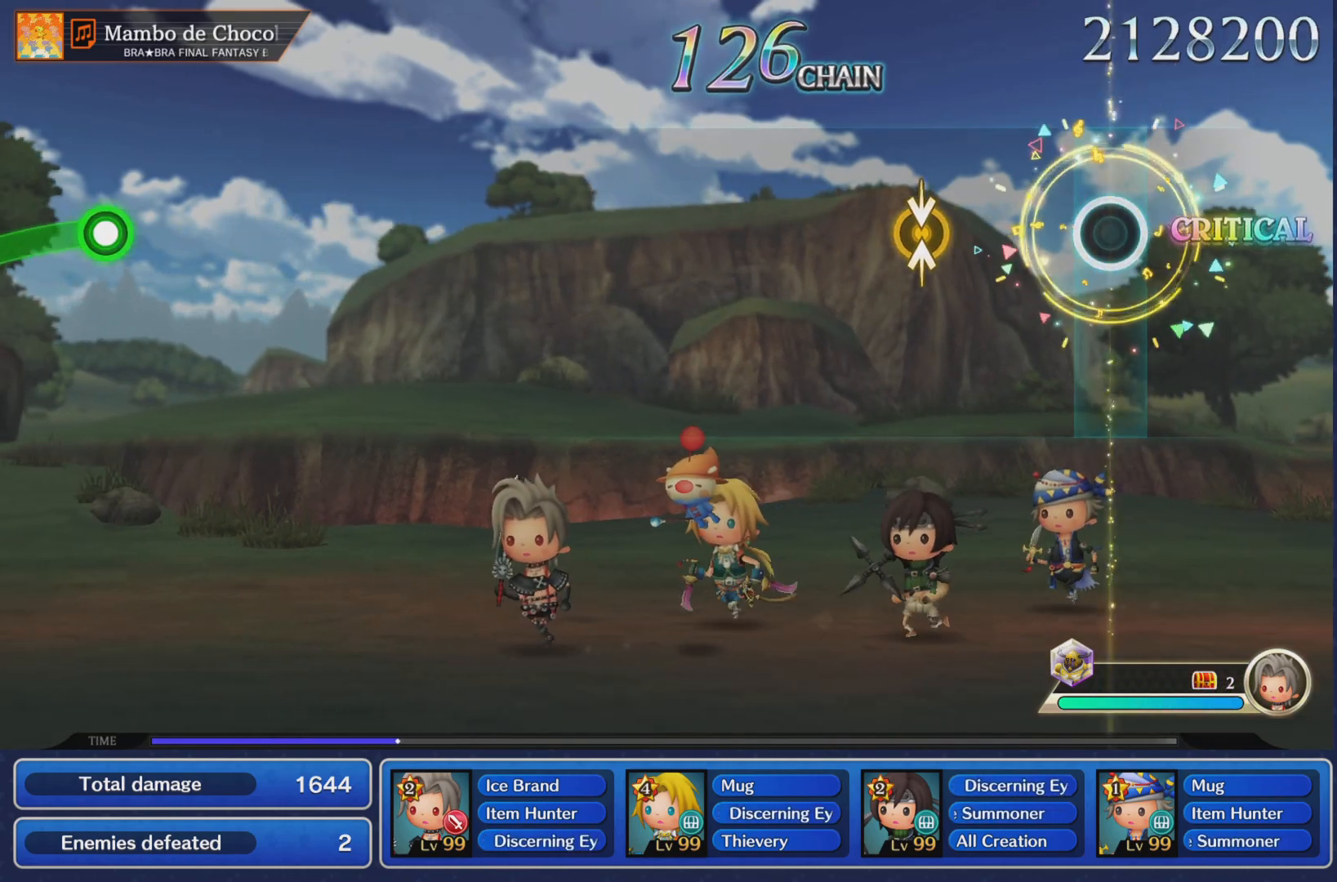
{"buttons": [], "left_stick": "center", "events": [[217, "left_stick", "up"], [367, "left_stick", "center"]]}
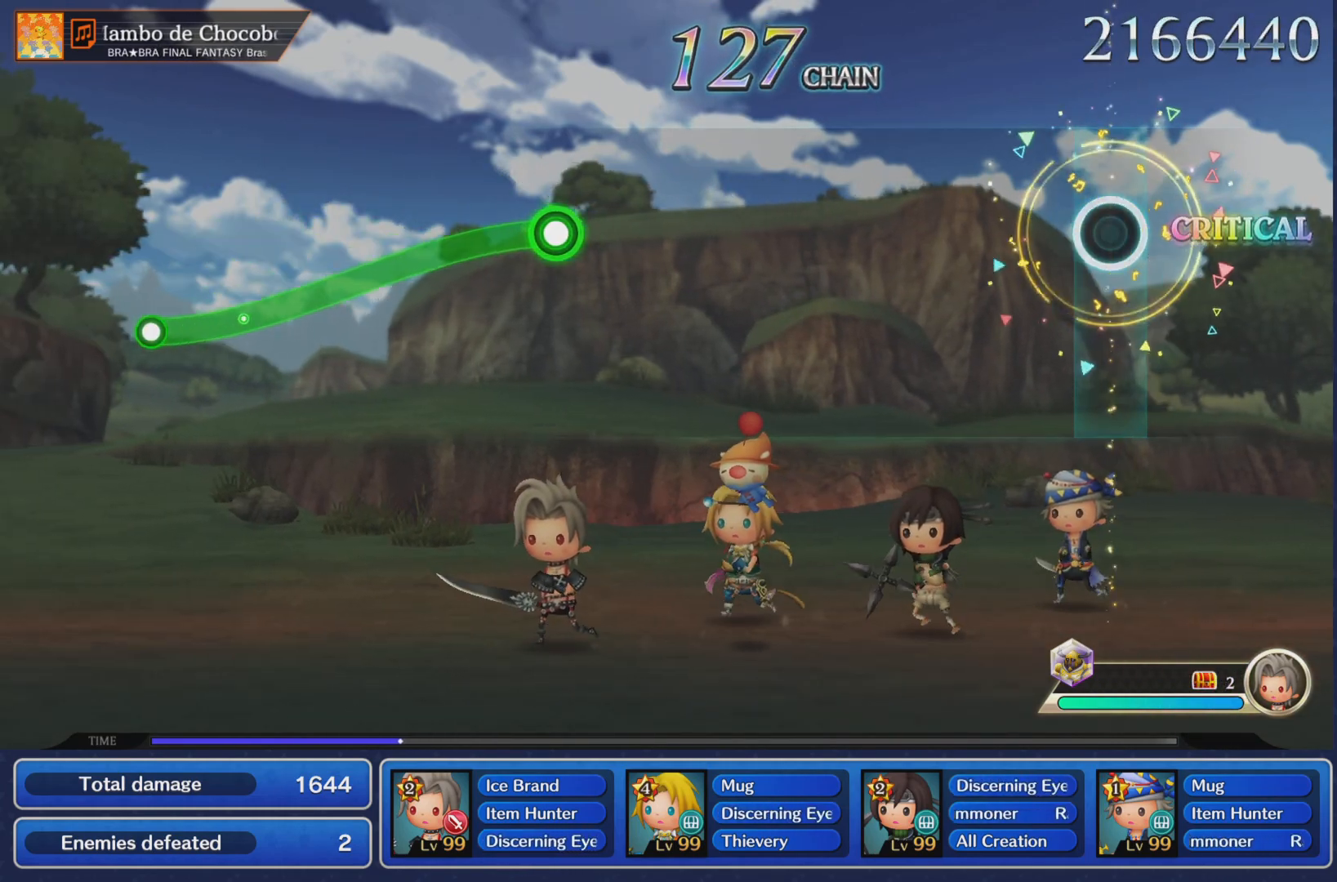
{"buttons": [], "left_stick": "center", "events": []}
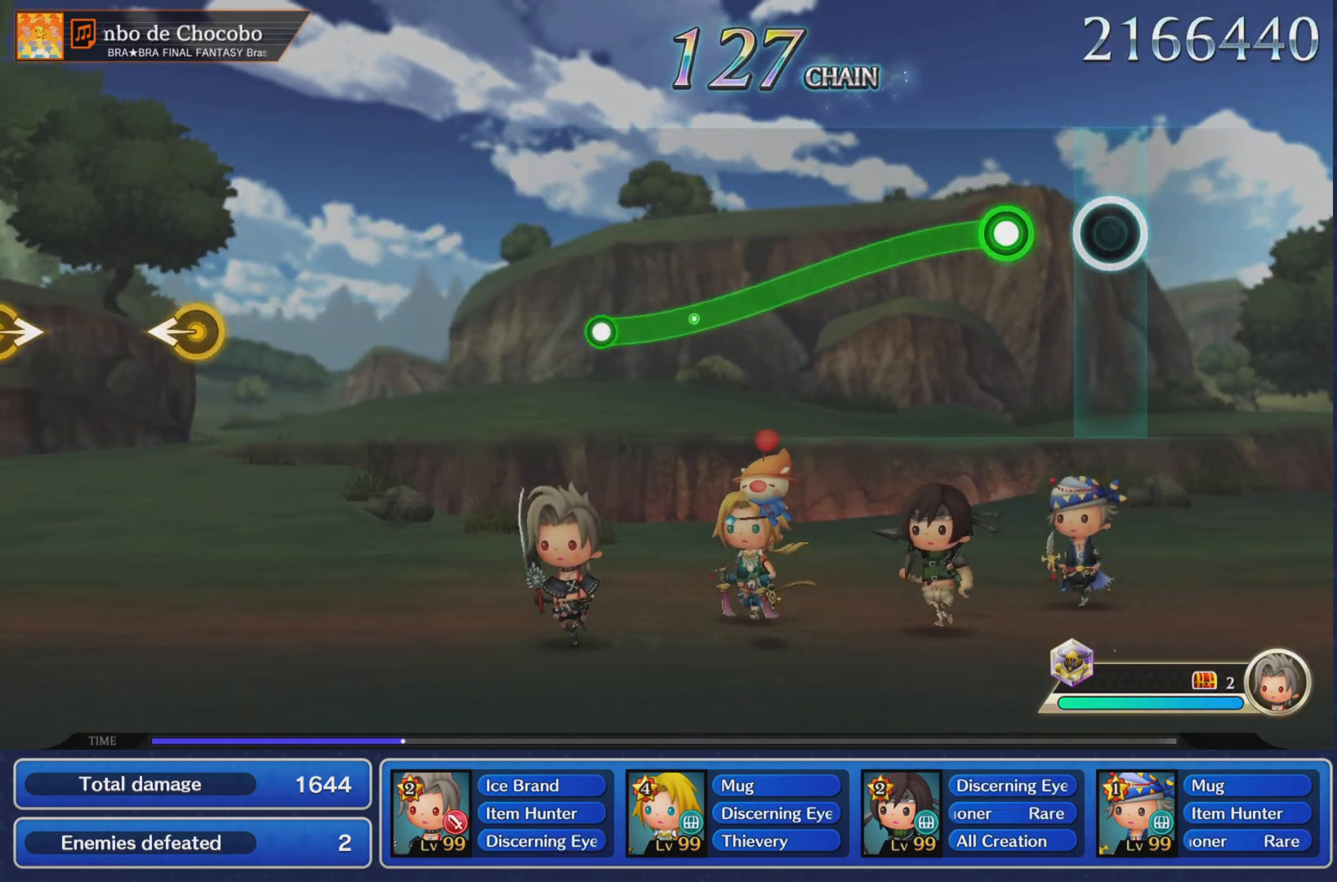
{"buttons": ["R1"], "left_stick": "center", "events": [[134, "R1", "down"]]}
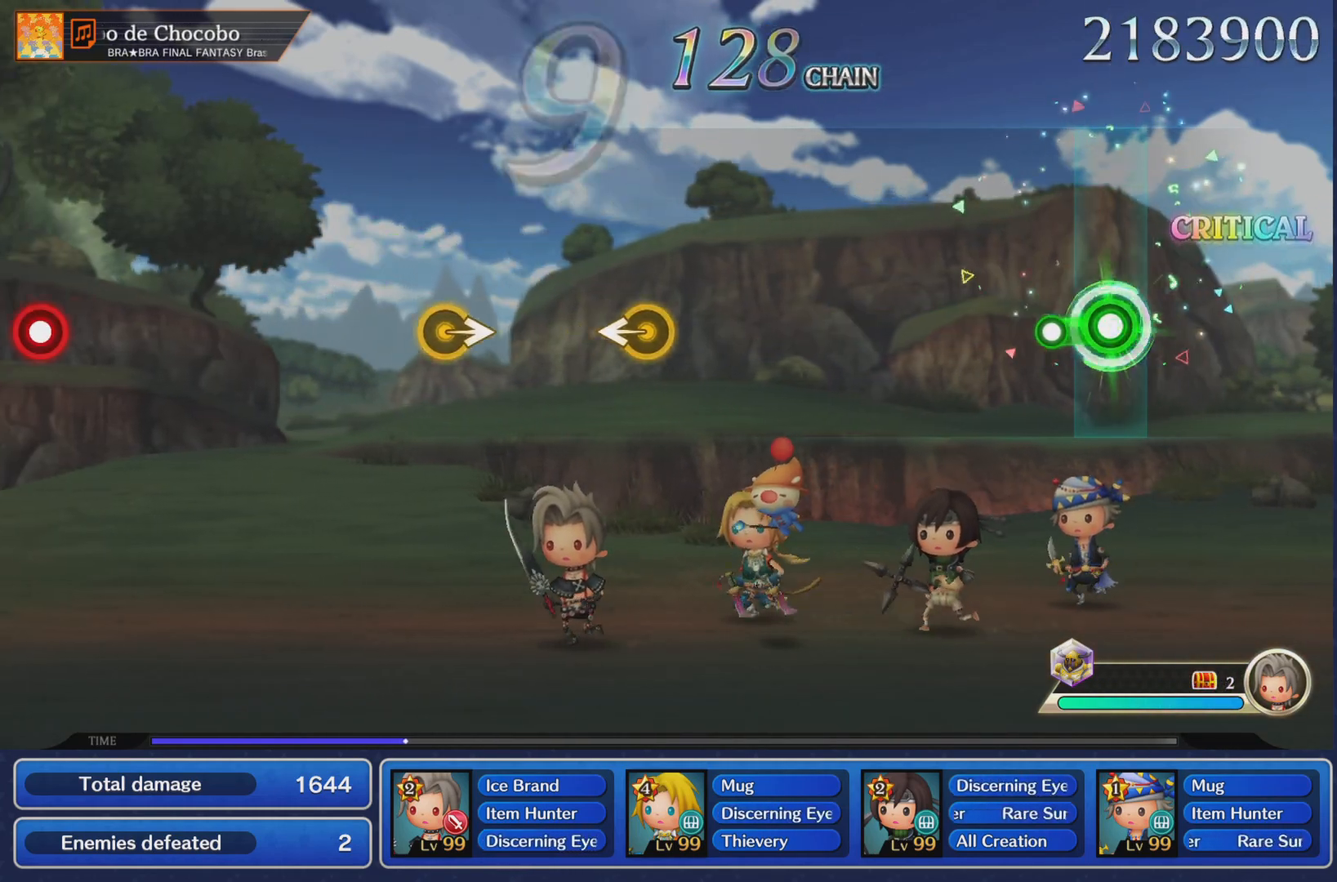
{"buttons": [], "left_stick": "center", "events": [[66, "R1", "up"]]}
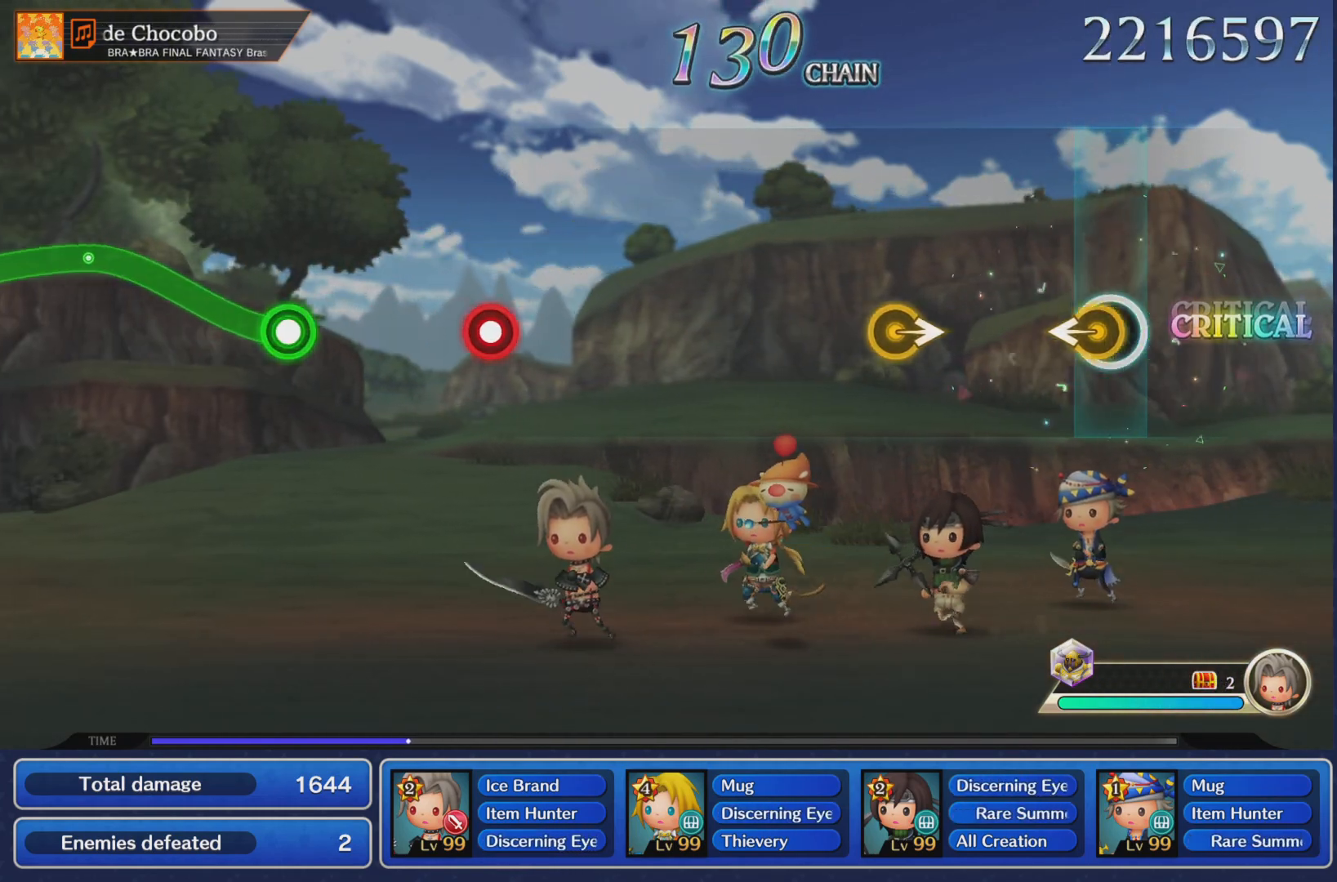
{"buttons": [], "left_stick": "center", "events": [[50, "left_stick", "left"], [217, "left_stick", "right"], [317, "left_stick", "center"]]}
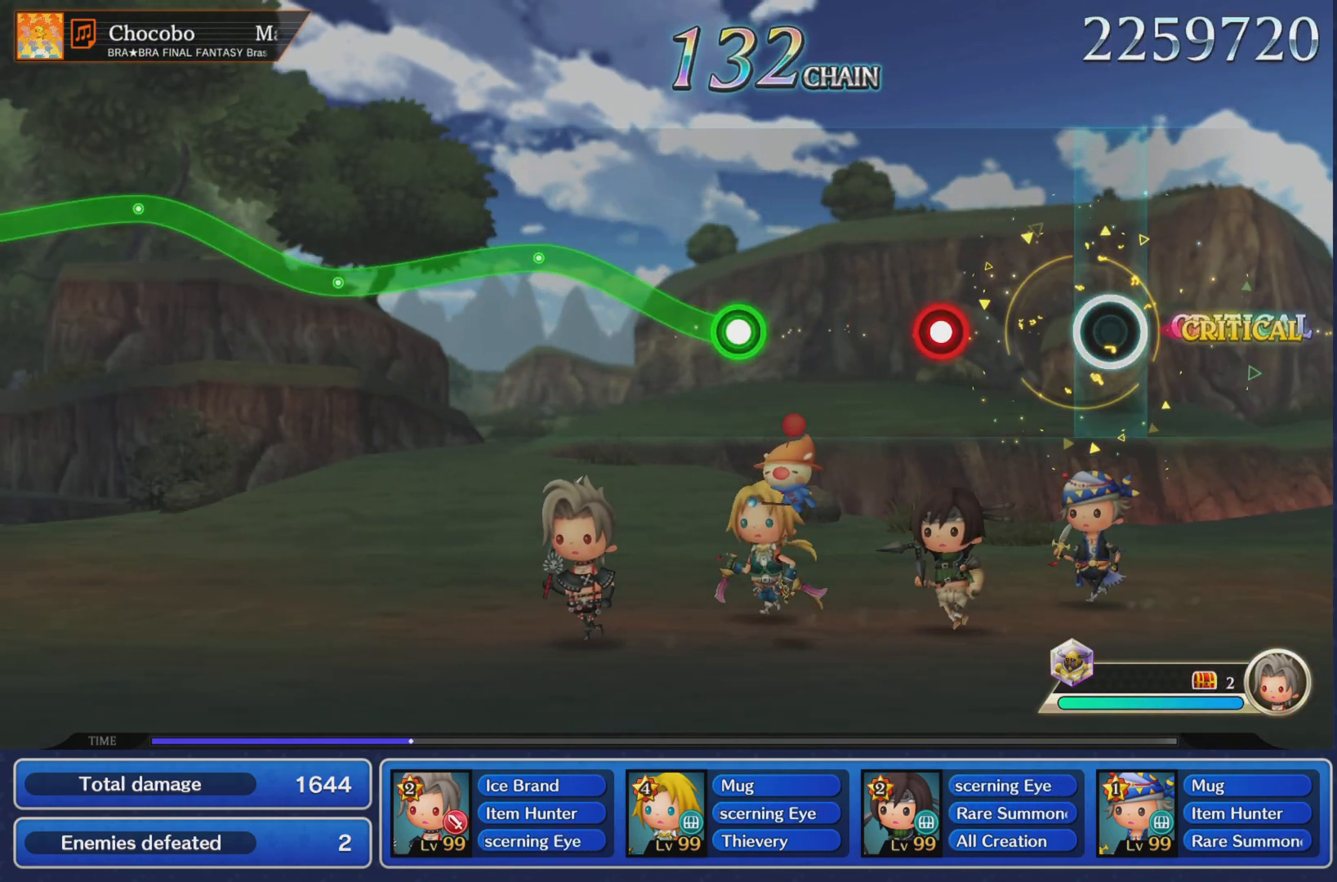
{"buttons": ["R1"], "left_stick": "up", "events": [[233, "R1", "down"], [350, "R1", "up"], [433, "left_stick", "up"], [467, "R1", "down"]]}
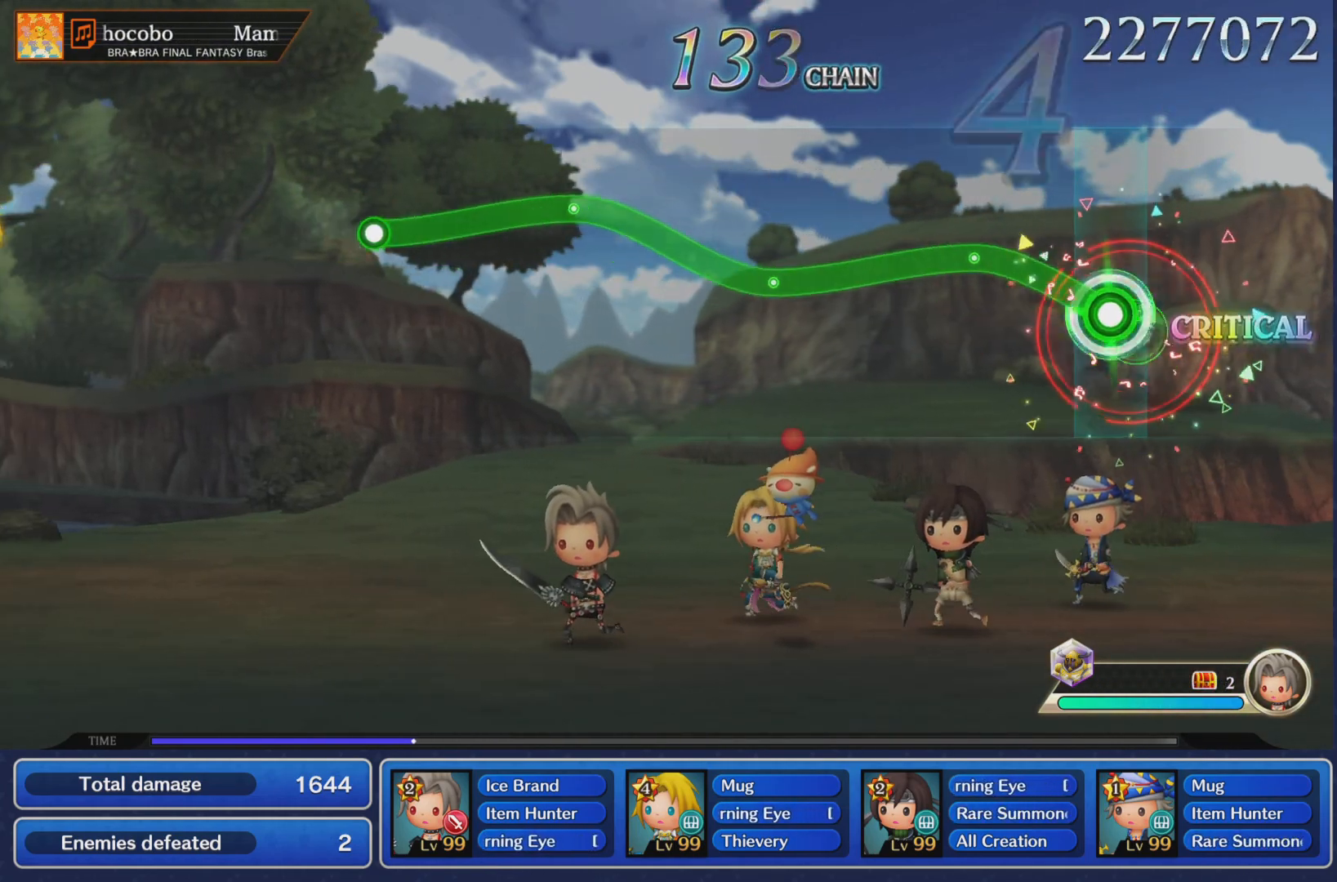
{"buttons": ["R1"], "left_stick": "up", "events": [[217, "left_stick", "center"], [434, "left_stick", "up"]]}
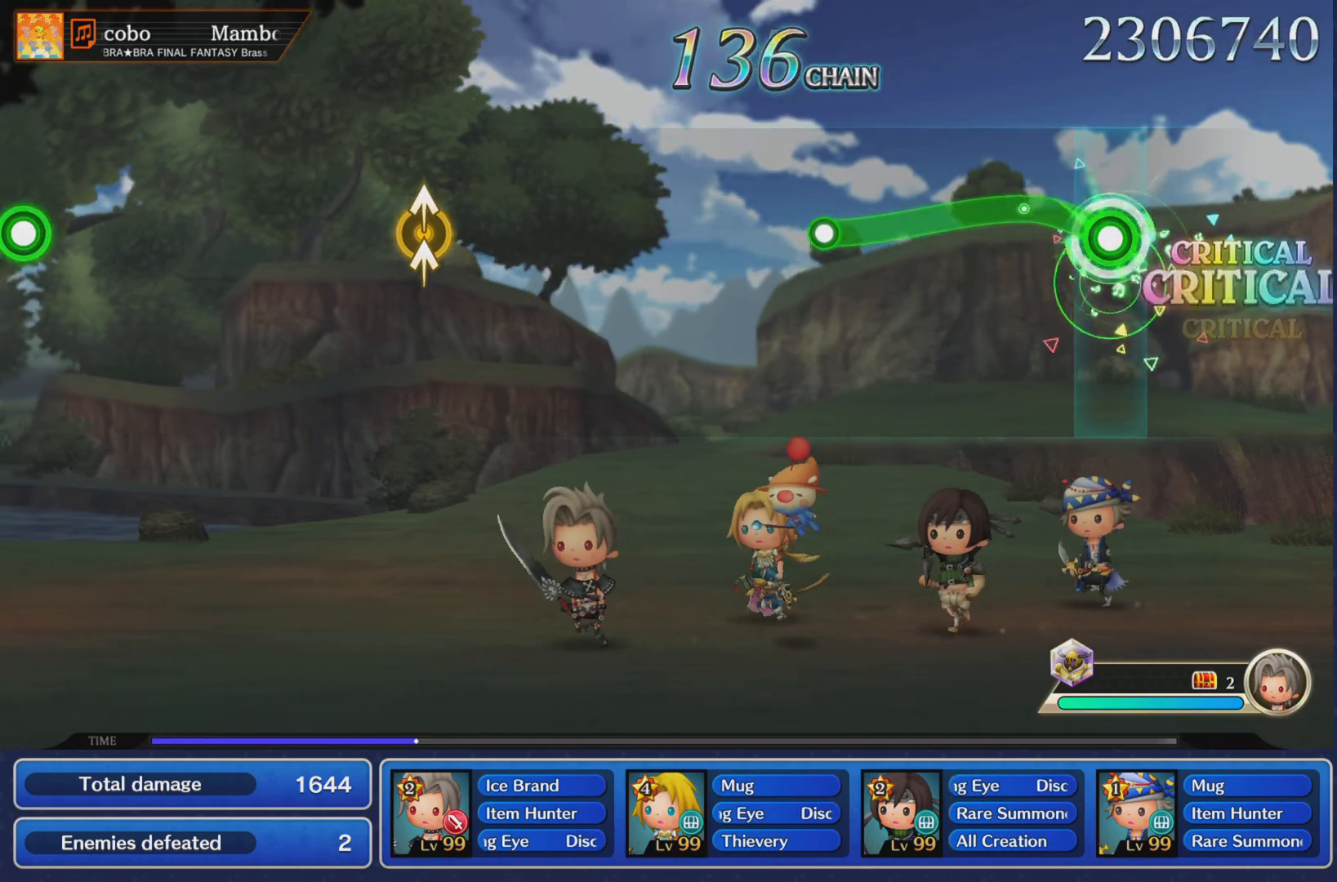
{"buttons": [], "left_stick": "center", "events": [[183, "left_stick", "center"], [400, "R1", "up"]]}
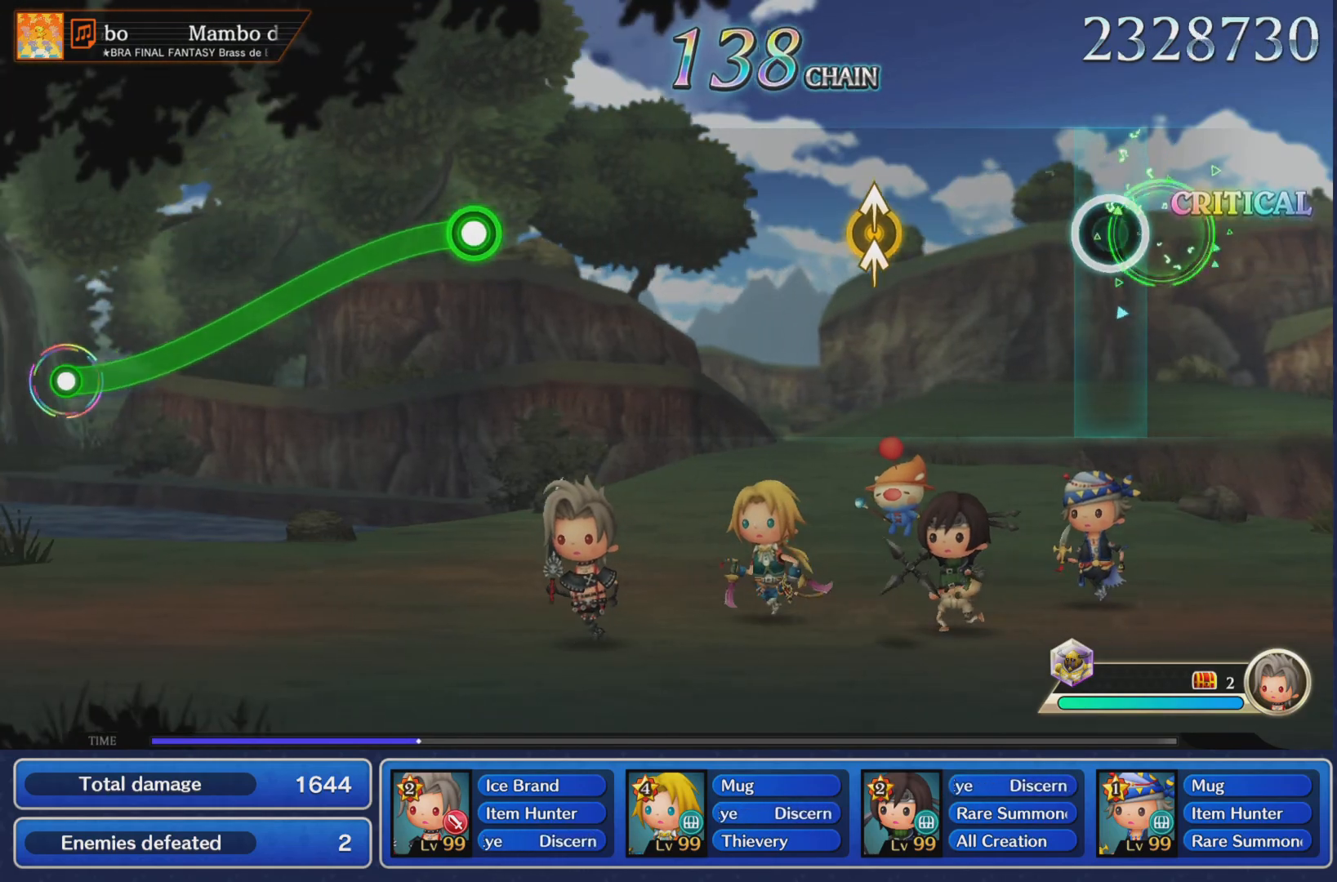
{"buttons": [], "left_stick": "center", "events": [[284, "left_stick", "up"], [418, "left_stick", "center"]]}
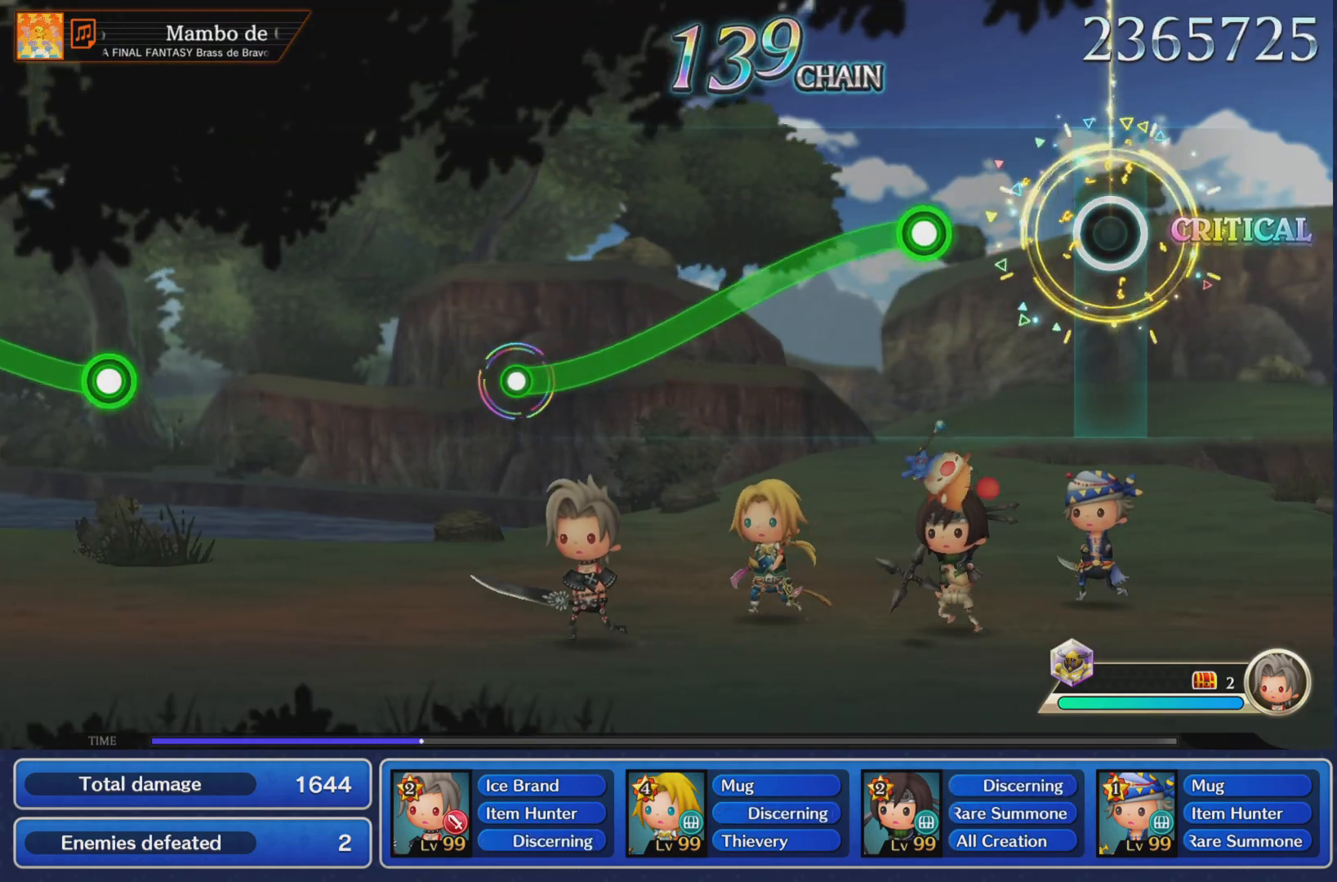
{"buttons": ["R1"], "left_stick": "center", "events": [[234, "R1", "down"]]}
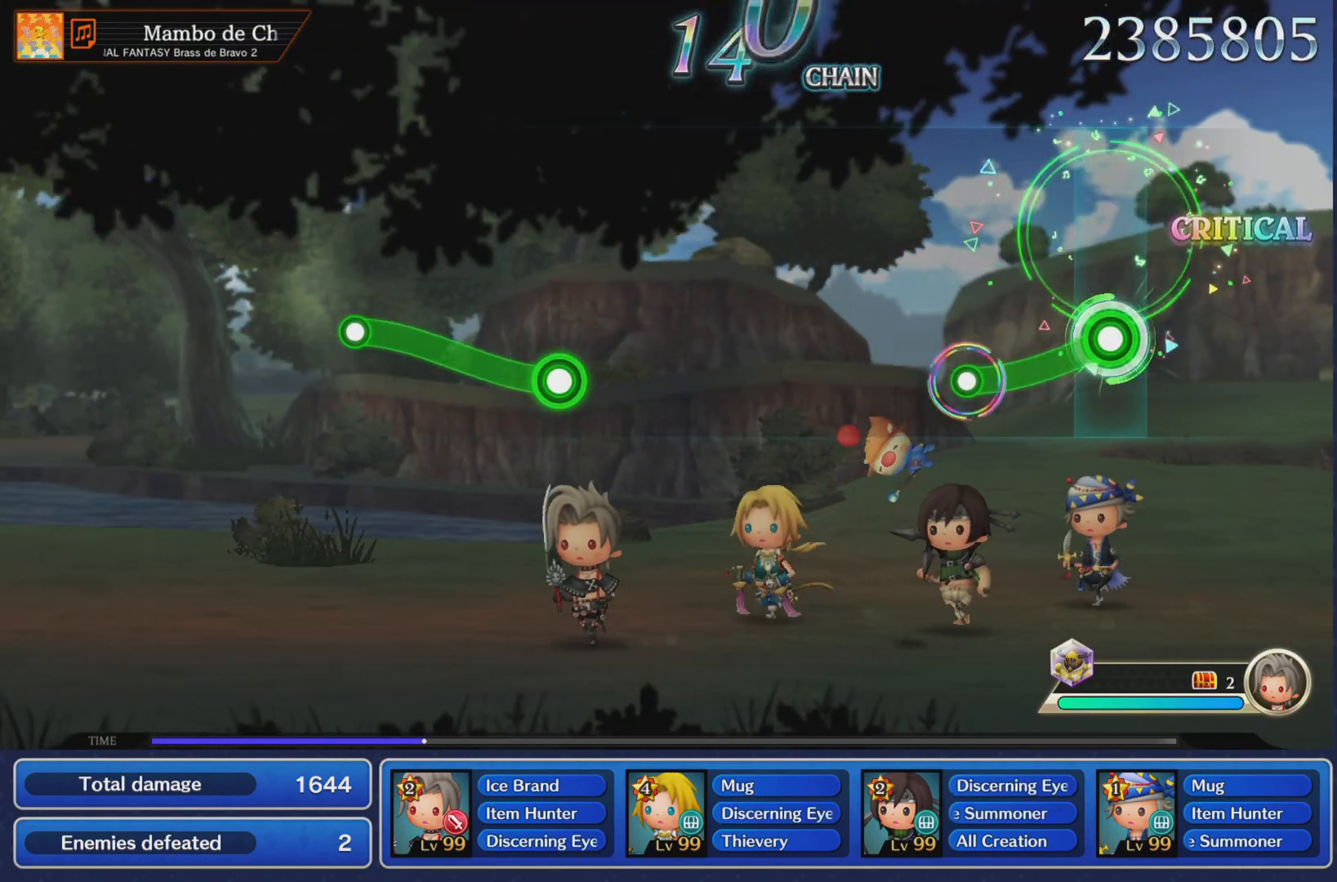
{"buttons": [], "left_stick": "center", "events": [[201, "R1", "up"]]}
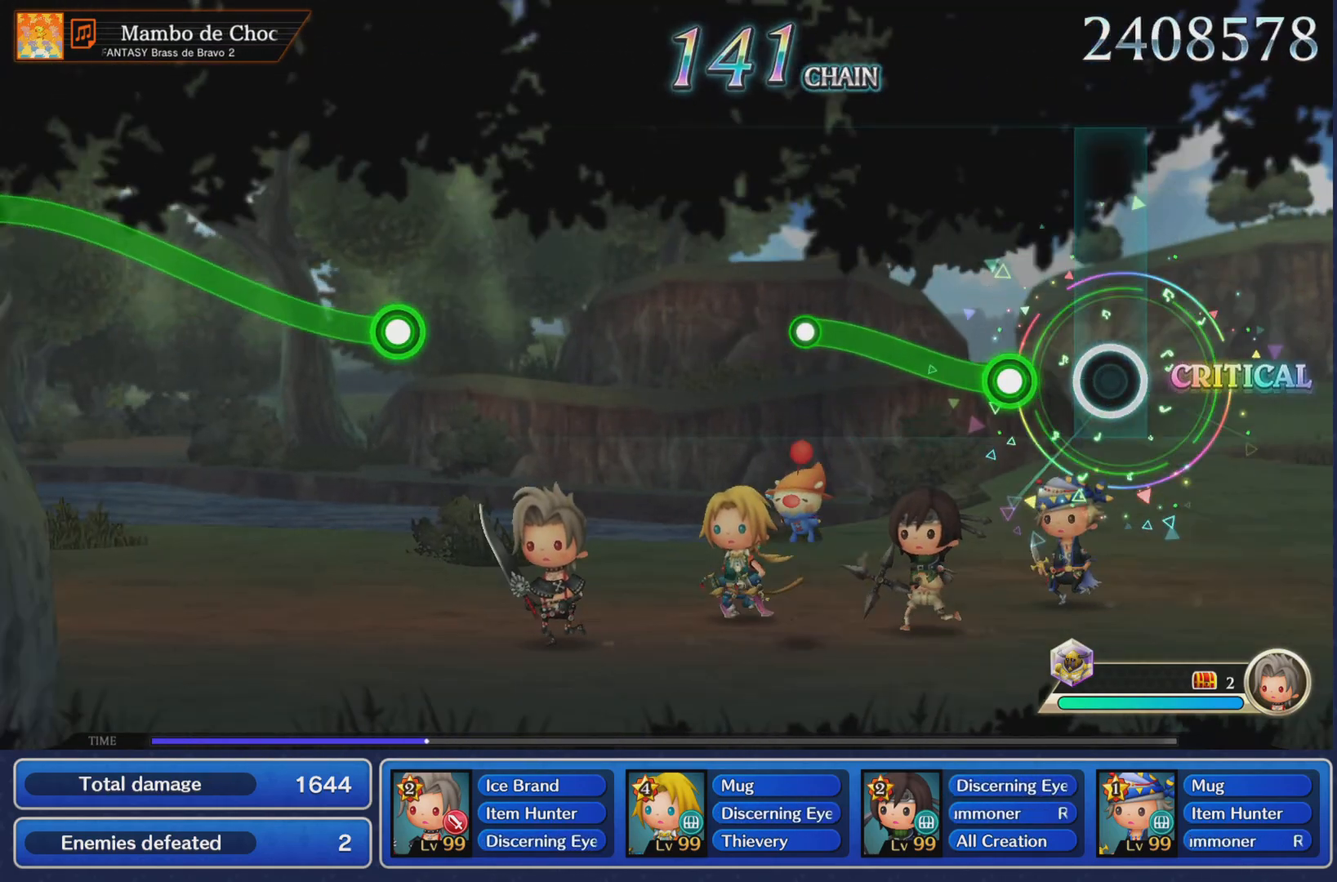
{"buttons": [], "left_stick": "center", "events": [[117, "left_stick", "up"], [133, "R1", "down"], [400, "R1", "up"], [434, "left_stick", "center"]]}
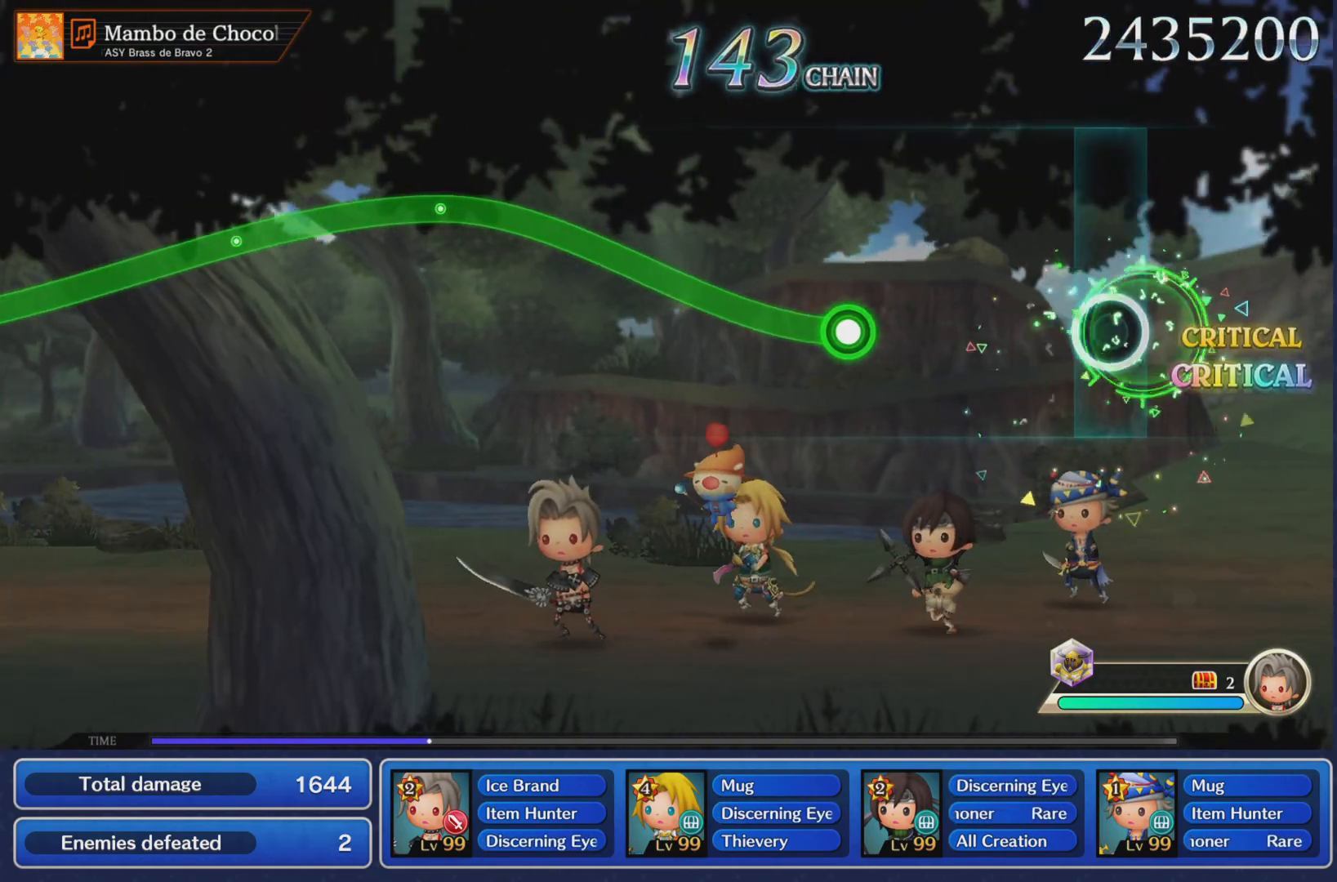
{"buttons": ["R1"], "left_stick": "up", "events": [[284, "left_stick", "up"], [317, "R1", "down"]]}